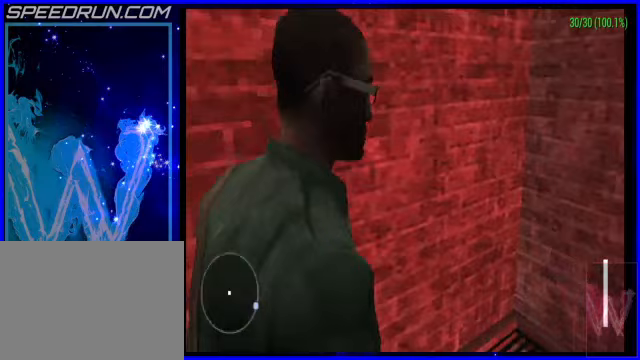
Gameplay with a controller (PlayStation layout); each line is a JSON object with the inputs held at the frame after it (dt_ms = milliseconds from this image to that frame). "events" lists button and stick changes between this image and that frame as [ms after this image, input, new state], when the widget could be followed in between. Not read: L2 R2 right_stick.
{"dt_ms": 300, "buttons": [], "left_stick": "down-right", "events": [[300, "left_stick", "down-right"]]}
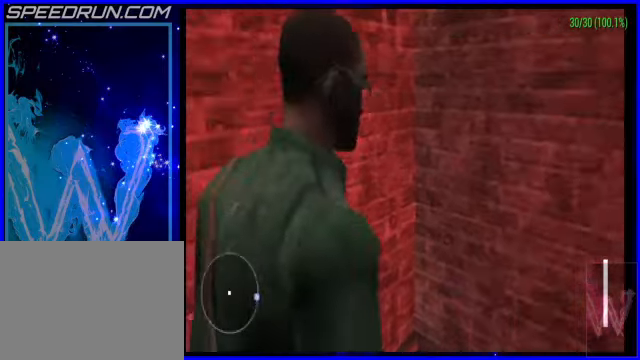
{"dt_ms": 500, "buttons": [], "left_stick": "up-right", "events": [[300, "left_stick", "up-right"]]}
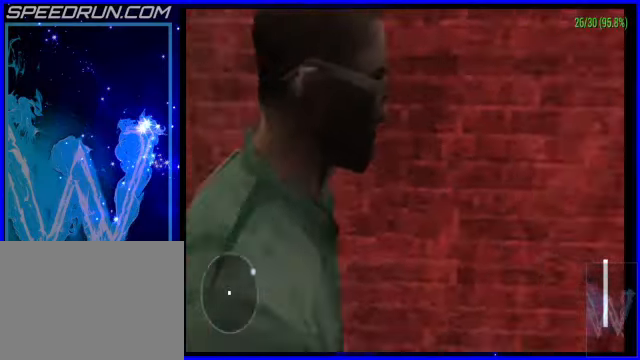
{"dt_ms": 500, "buttons": [], "left_stick": "up-right", "events": [[100, "left_stick", "right"], [500, "left_stick", "up-right"]]}
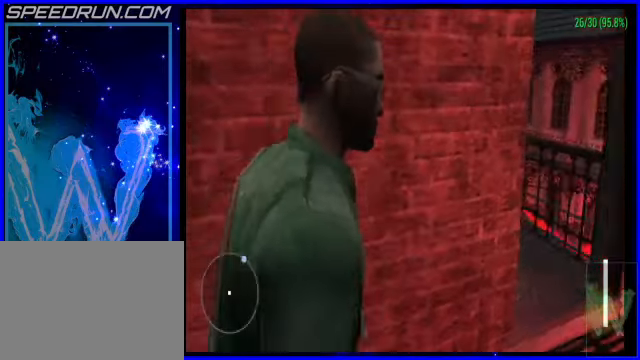
{"dt_ms": 500, "buttons": [], "left_stick": "up-right", "events": []}
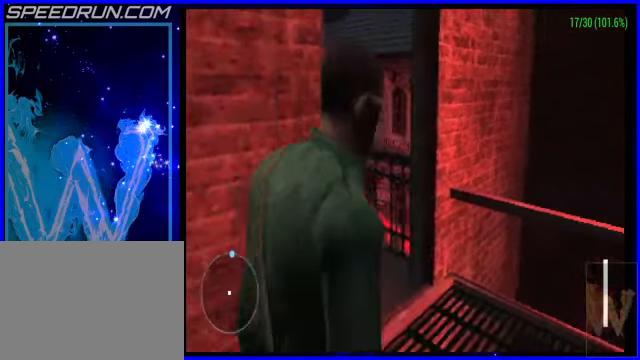
{"dt_ms": 500, "buttons": [], "left_stick": "center", "events": [[100, "left_stick", "up"], [350, "left_stick", "up-left"], [500, "left_stick", "center"]]}
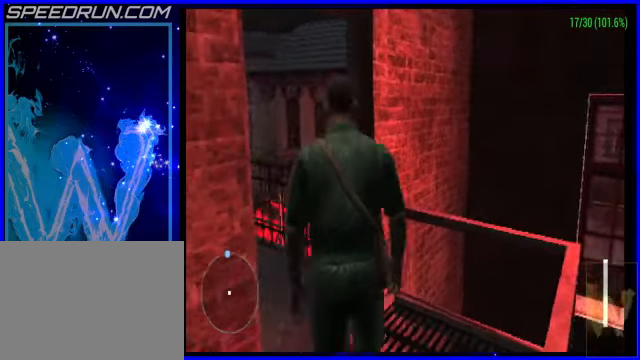
{"dt_ms": 500, "buttons": [], "left_stick": "center", "events": []}
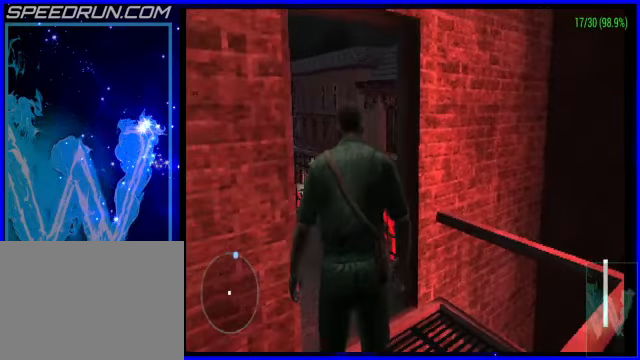
{"dt_ms": 500, "buttons": [], "left_stick": "up", "events": [[500, "left_stick", "up"]]}
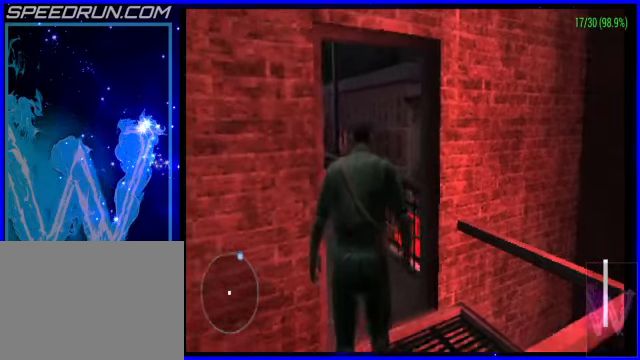
{"dt_ms": 500, "buttons": [], "left_stick": "center", "events": [[100, "left_stick", "up-right"], [350, "left_stick", "center"]]}
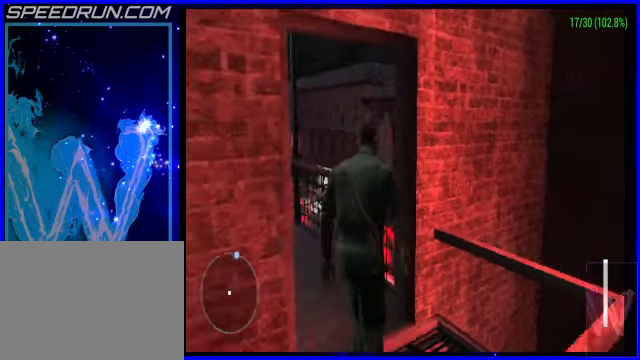
{"dt_ms": 500, "buttons": [], "left_stick": "center", "events": [[400, "L3", "down"], [500, "L3", "up"]]}
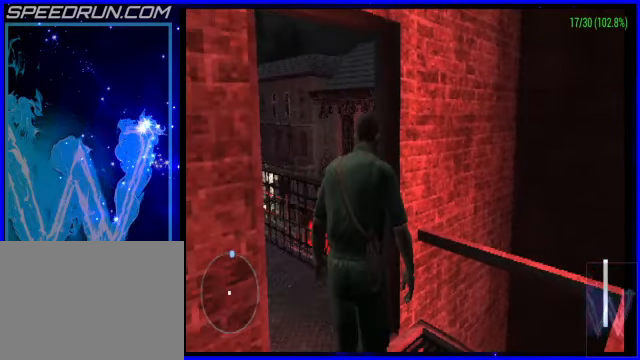
{"dt_ms": 500, "buttons": ["R1"], "left_stick": "up-right", "events": [[200, "left_stick", "up-right"], [450, "R1", "down"]]}
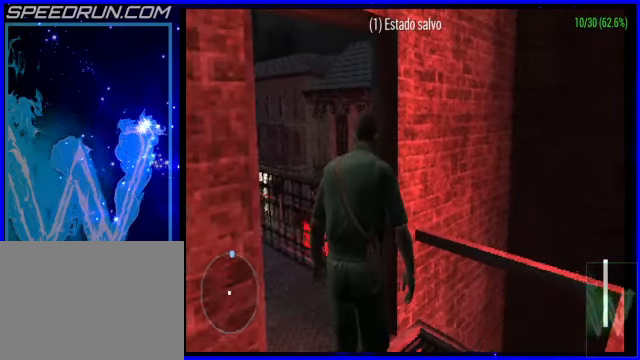
{"dt_ms": 500, "buttons": [], "left_stick": "up-right", "events": [[350, "R1", "up"]]}